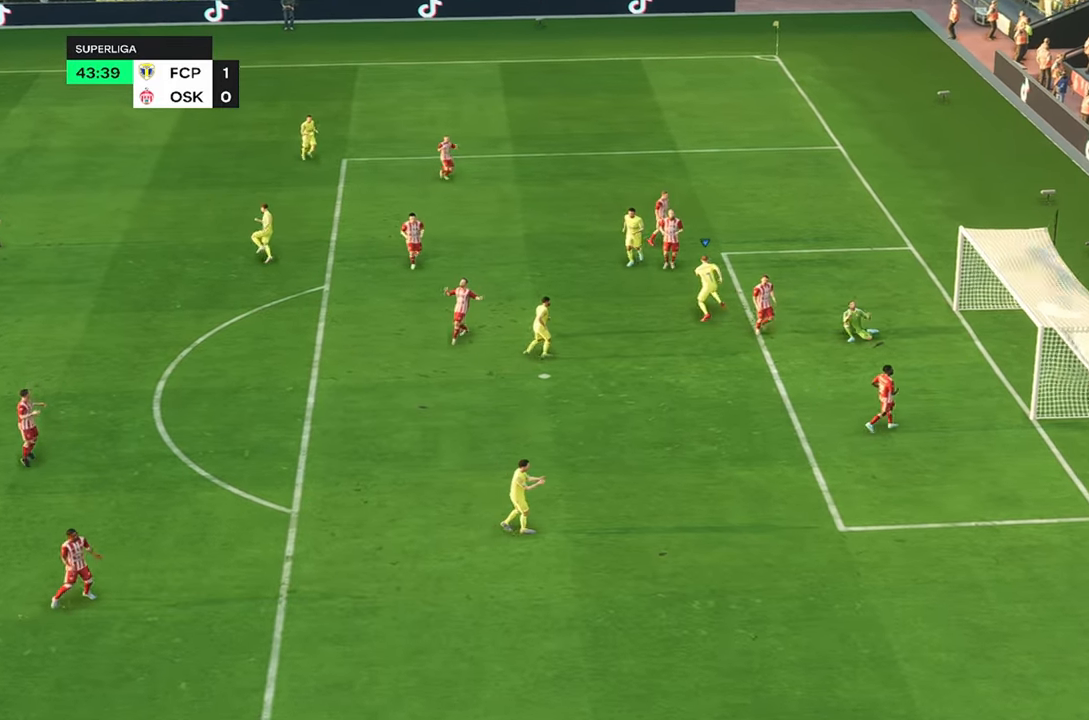
Gameplay with a controller (PlayStation layout); each line is a JSON object with the inputs held at the frame after it. "events" lists button and stick changes between this image and that frame as [ms after this image, input, new state], when the widget could be followed in between. Not read: L1 L3 R3.
{"buttons": [], "left_stick": "up", "right_stick": "center"}
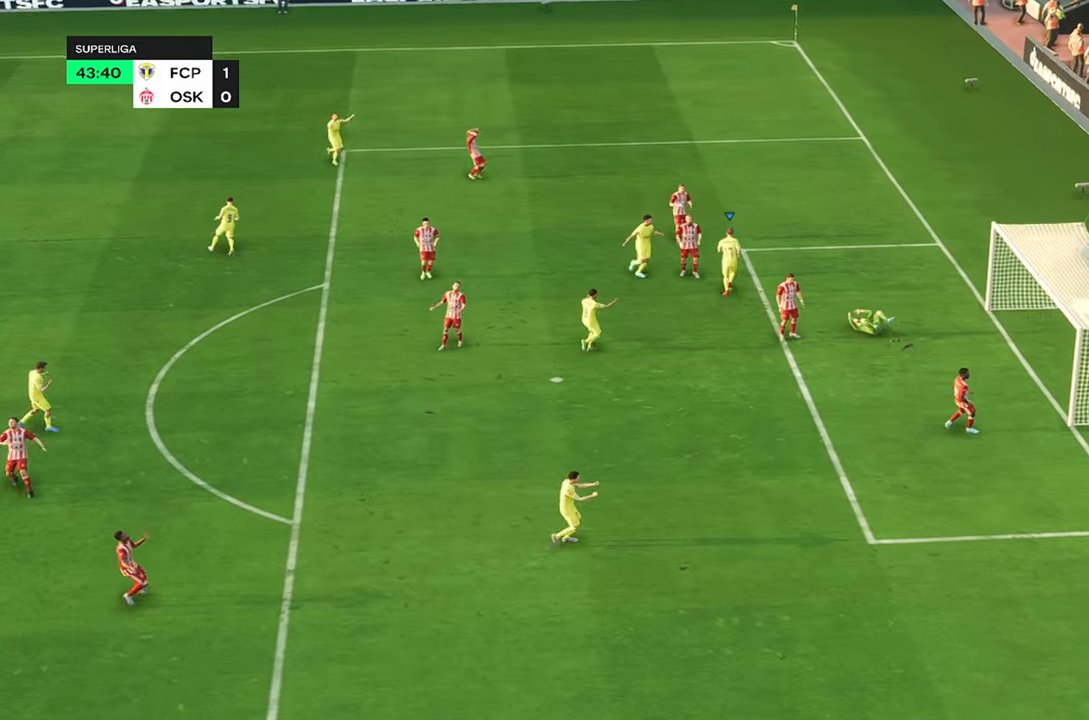
{"buttons": [], "left_stick": "up", "right_stick": "center", "events": []}
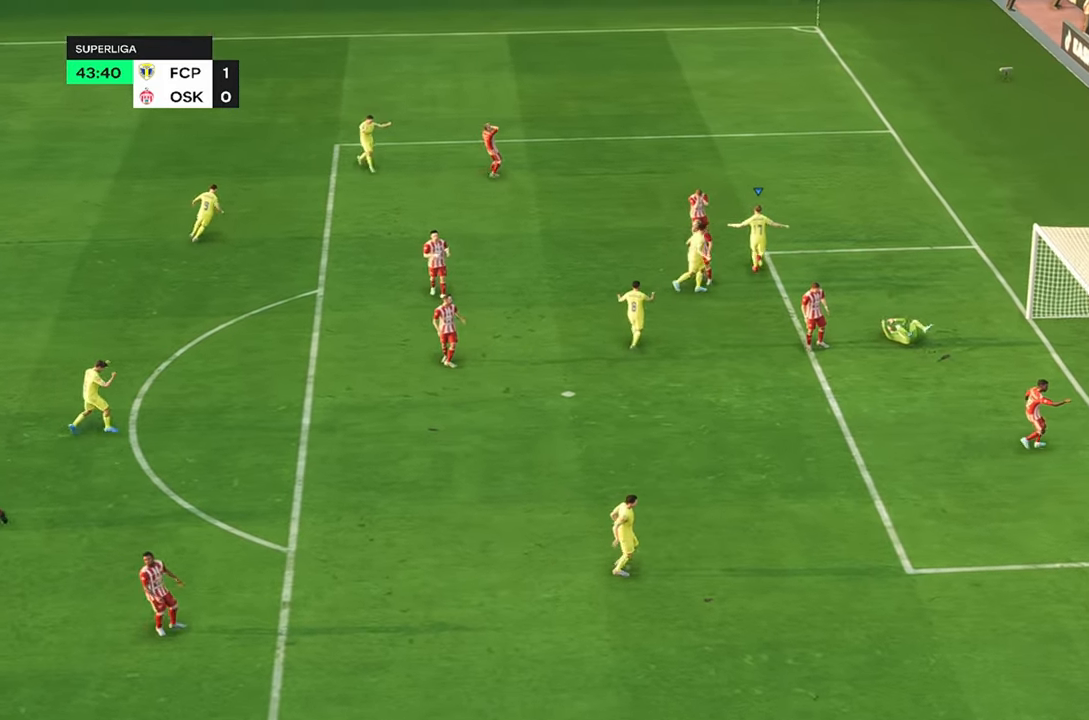
{"buttons": [], "left_stick": "up", "right_stick": "center", "events": []}
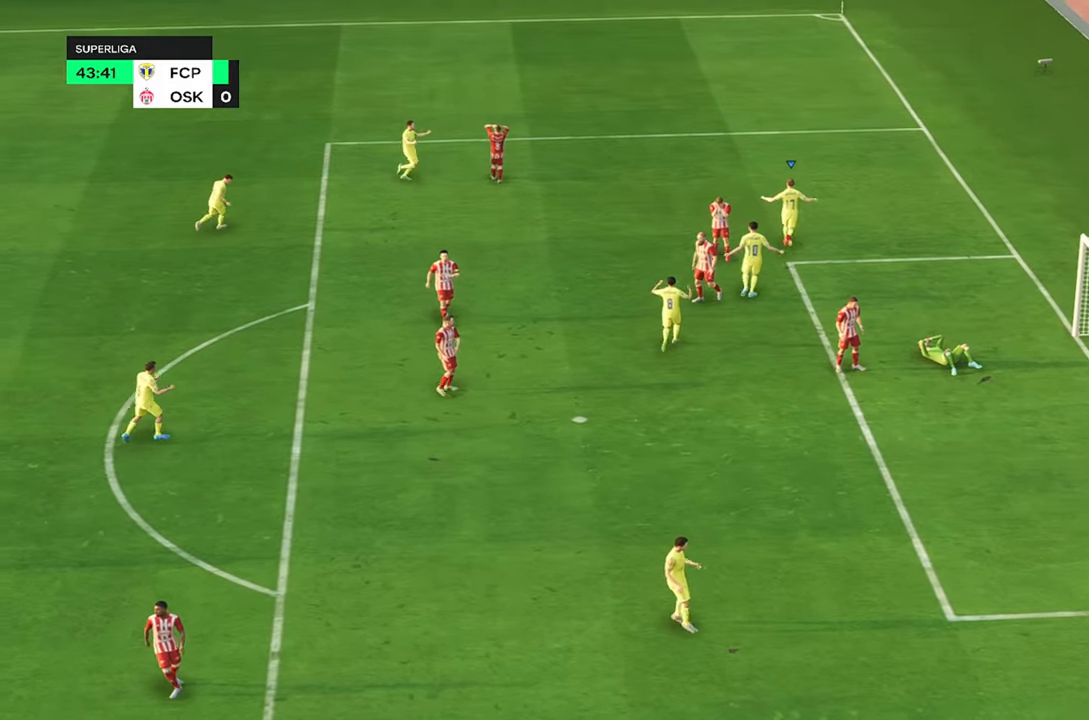
{"buttons": [], "left_stick": "up", "right_stick": "center", "events": []}